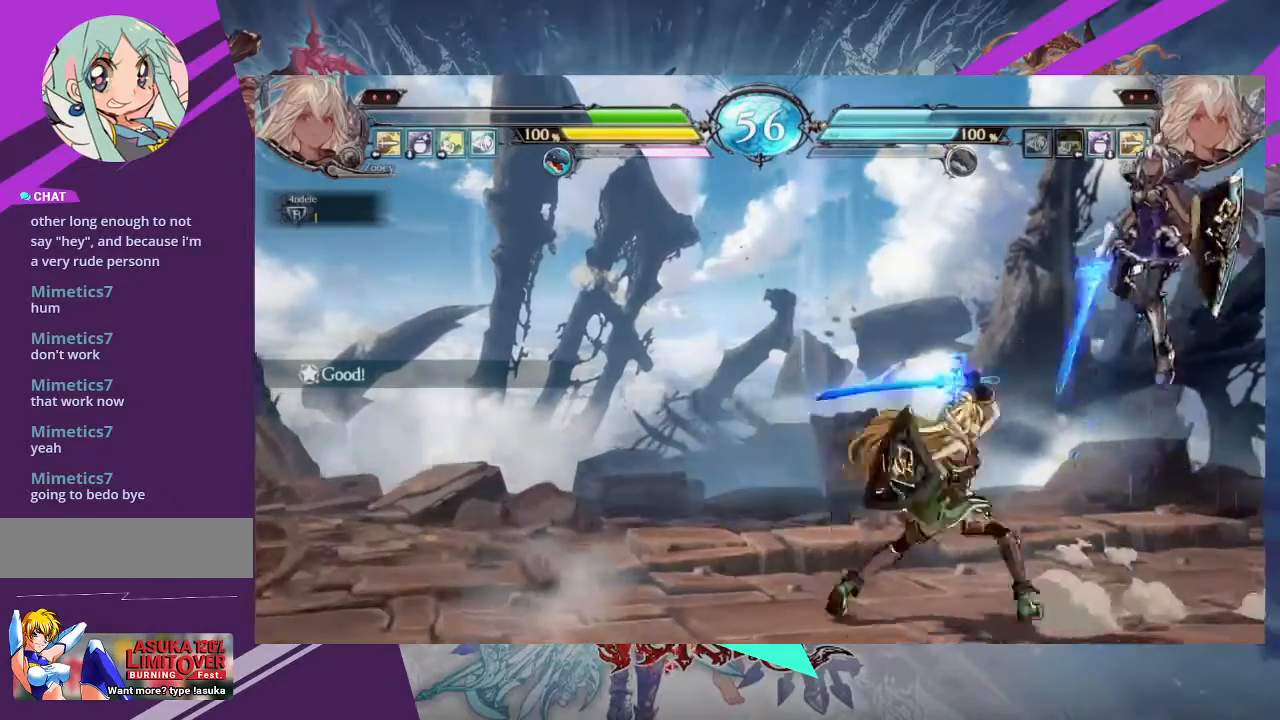
Gameplay with a controller (arcade stick); each line is a JSON object with the inputs held at the frame after it. "events" lists button and stick changes between this image and that frame as [ms after this image, input, new state], when the widget could be followed in between. Not read: L3 R3 other_buttons.
{"buttons": [], "left_stick": "center", "events": [[301, "R2", "down"], [434, "R2", "up"]]}
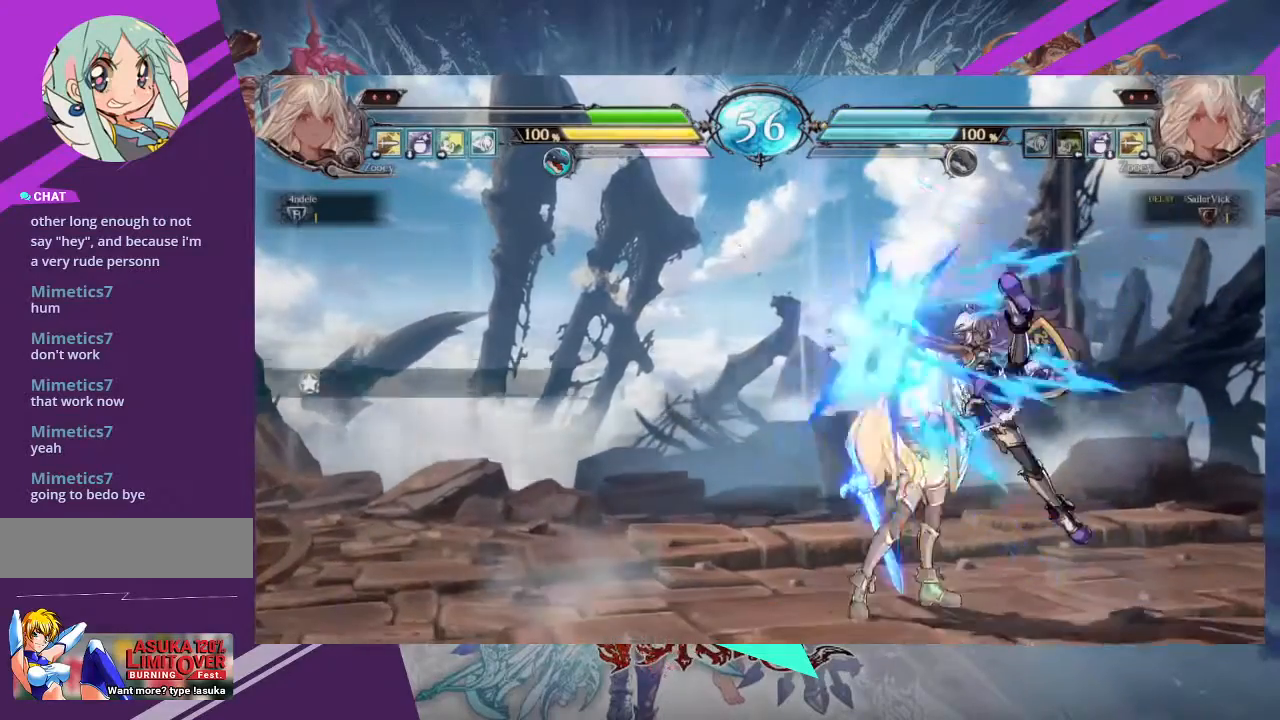
{"buttons": [], "left_stick": "center", "events": [[167, "left_stick", "down"], [400, "left_stick", "center"]]}
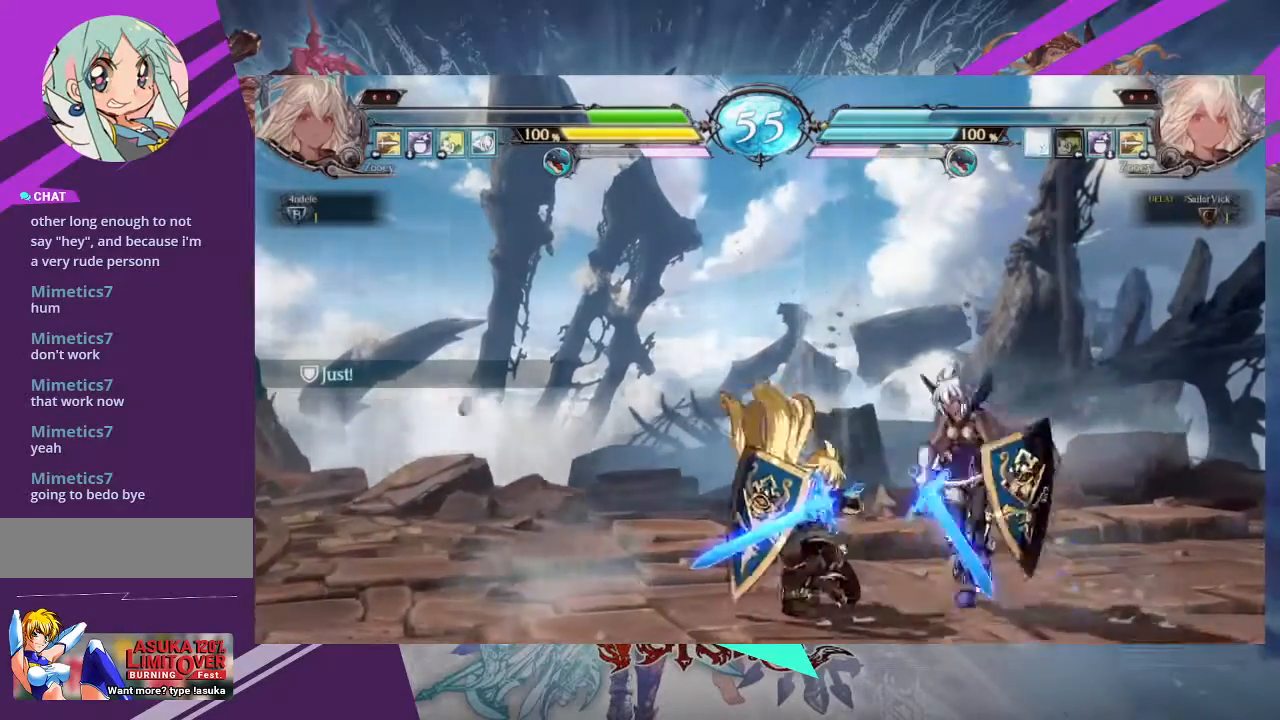
{"buttons": [], "left_stick": "center", "events": [[167, "SQUARE", "down"], [167, "left_stick", "down-right"], [301, "SQUARE", "up"], [501, "left_stick", "center"]]}
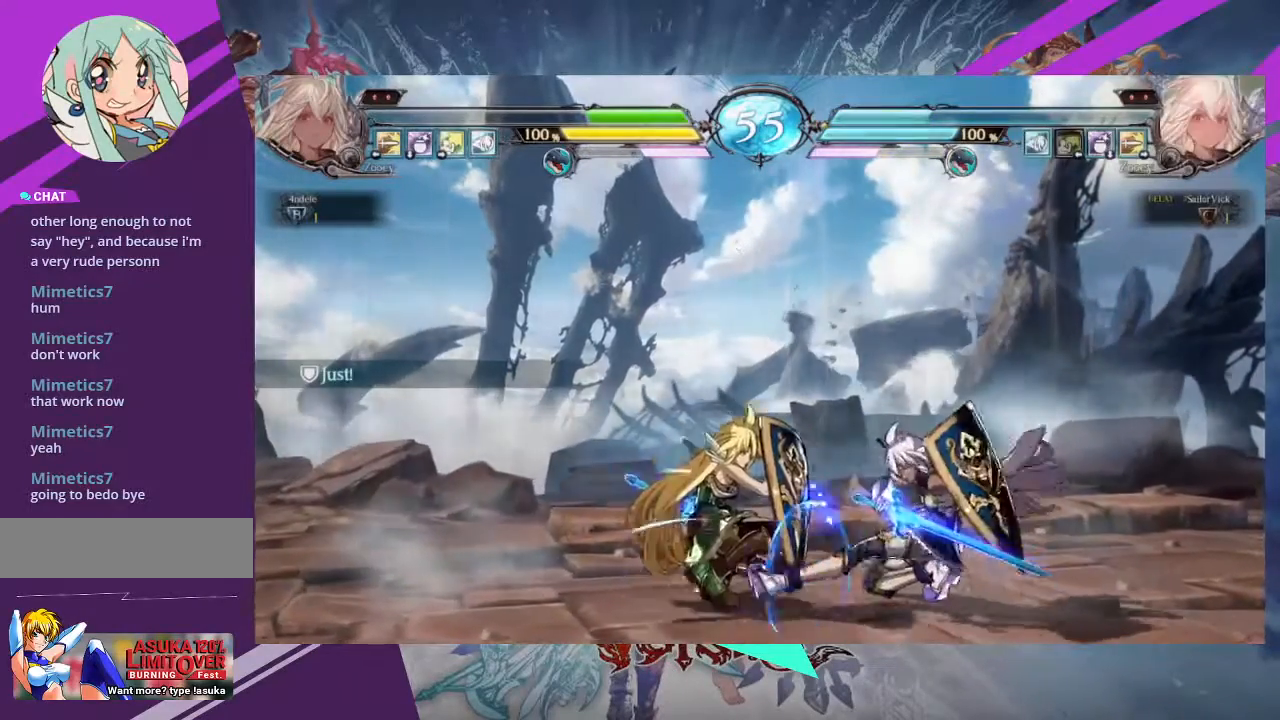
{"buttons": [], "left_stick": "left", "events": [[33, "TRIANGLE", "down"], [167, "TRIANGLE", "up"], [300, "R1", "down"], [400, "R1", "up"], [434, "left_stick", "left"]]}
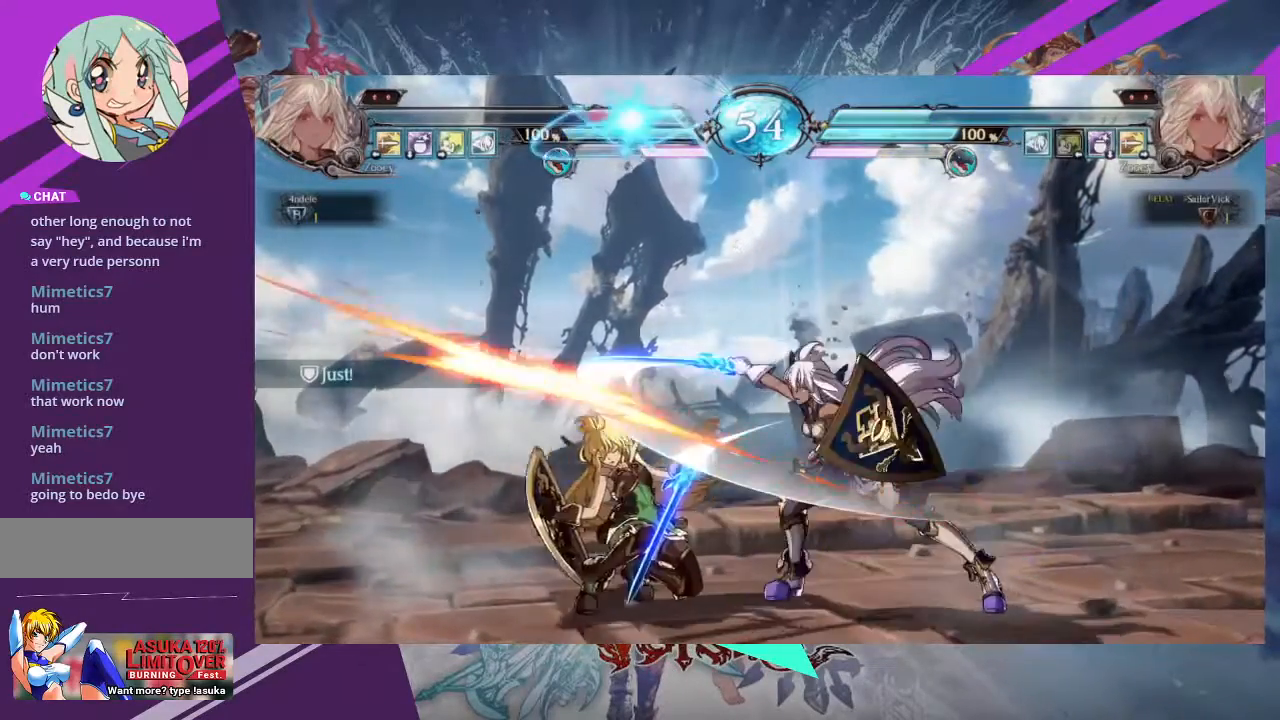
{"buttons": [], "left_stick": "right", "events": [[67, "TRIANGLE", "down"], [101, "left_stick", "center"], [134, "TRIANGLE", "up"], [434, "left_stick", "right"]]}
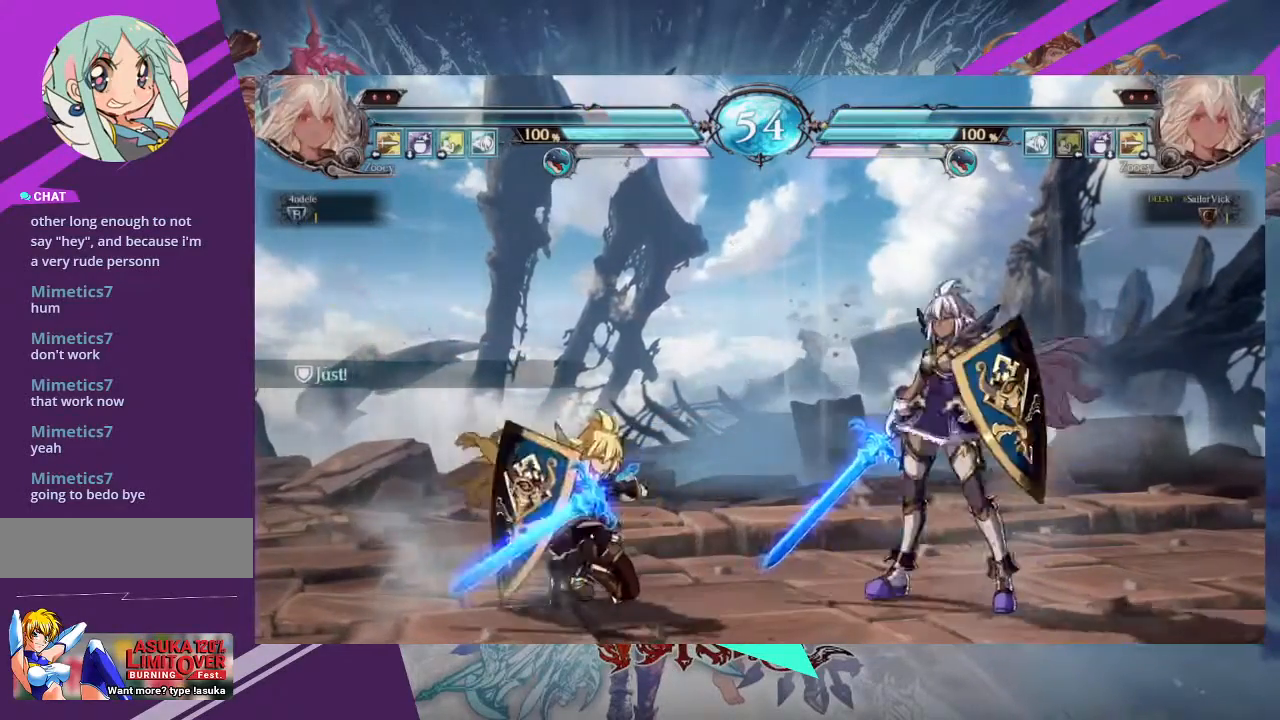
{"buttons": [], "left_stick": "right", "events": []}
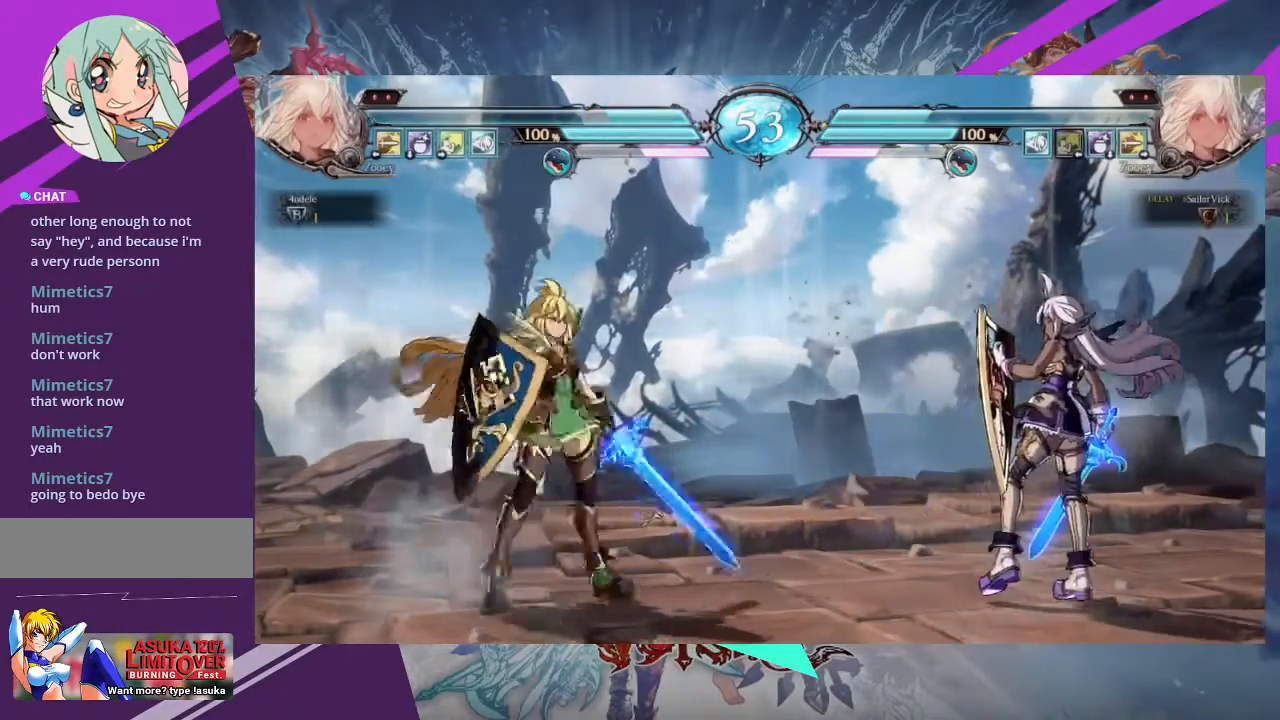
{"buttons": [], "left_stick": "right", "events": [[167, "R1", "down"], [167, "left_stick", "center"], [301, "R1", "up"], [434, "left_stick", "right"]]}
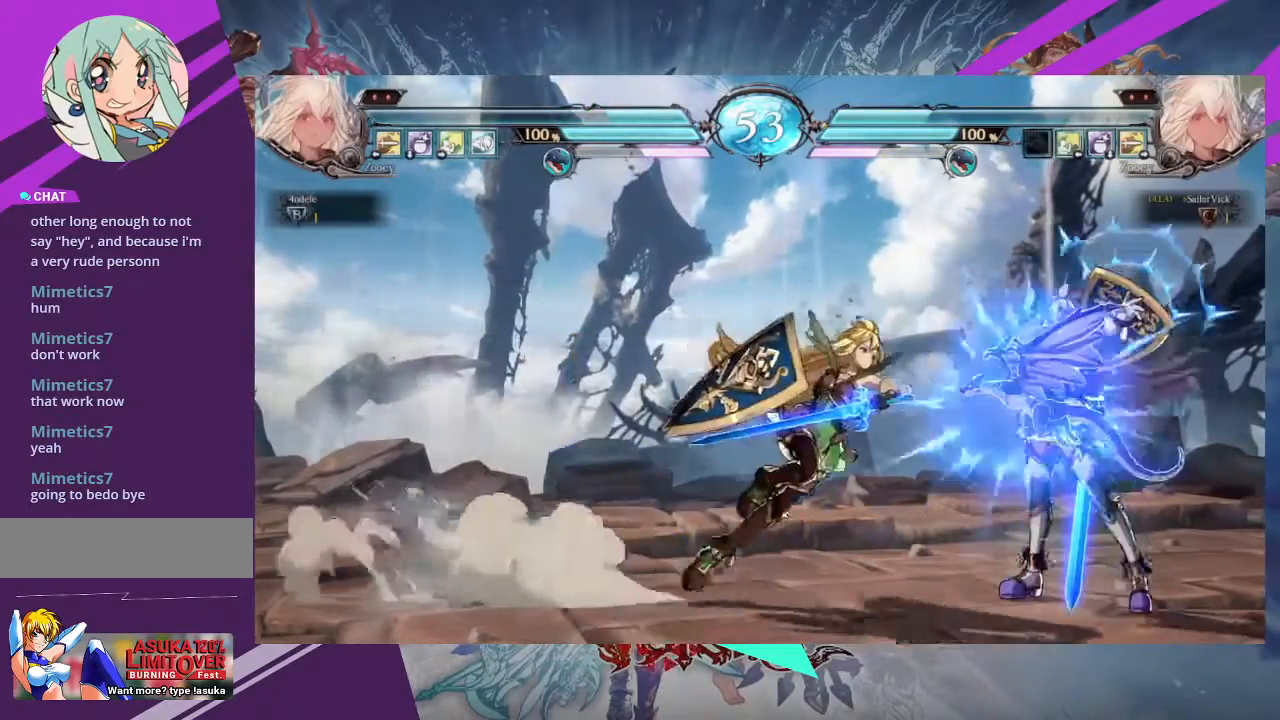
{"buttons": [], "left_stick": "down-right", "events": [[334, "left_stick", "down-right"]]}